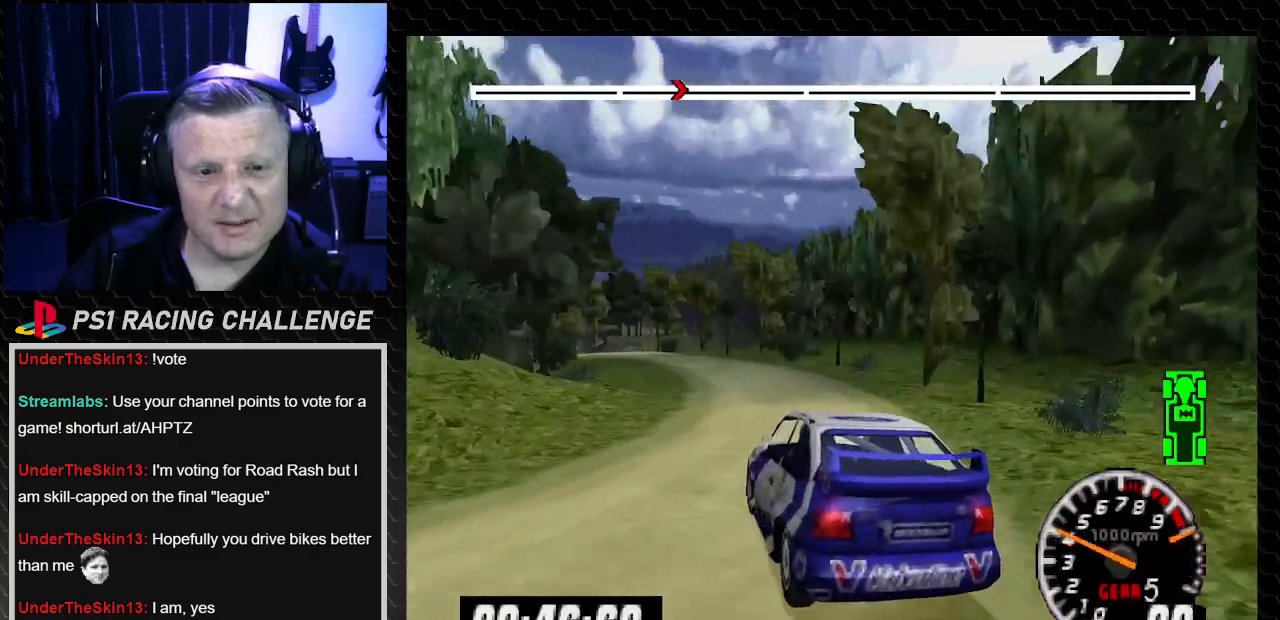
Gameplay with a controller (PlayStation layout); each line is a JSON object with the inputs held at the frame after it. "events" lists button and stick changes between this image and that frame as [ms after this image, input, new state], when the widget could be followed in between. Not read: L3 R3.
{"buttons": ["TRIANGLE"], "left_stick": "center", "right_stick": "up", "events": [[33, "DPAD_RIGHT", "down"], [33, "left_stick", "down-right"], [167, "DPAD_RIGHT", "up"], [200, "DPAD_LEFT", "down"], [200, "left_stick", "left"], [500, "DPAD_LEFT", "up"], [500, "left_stick", "center"]]}
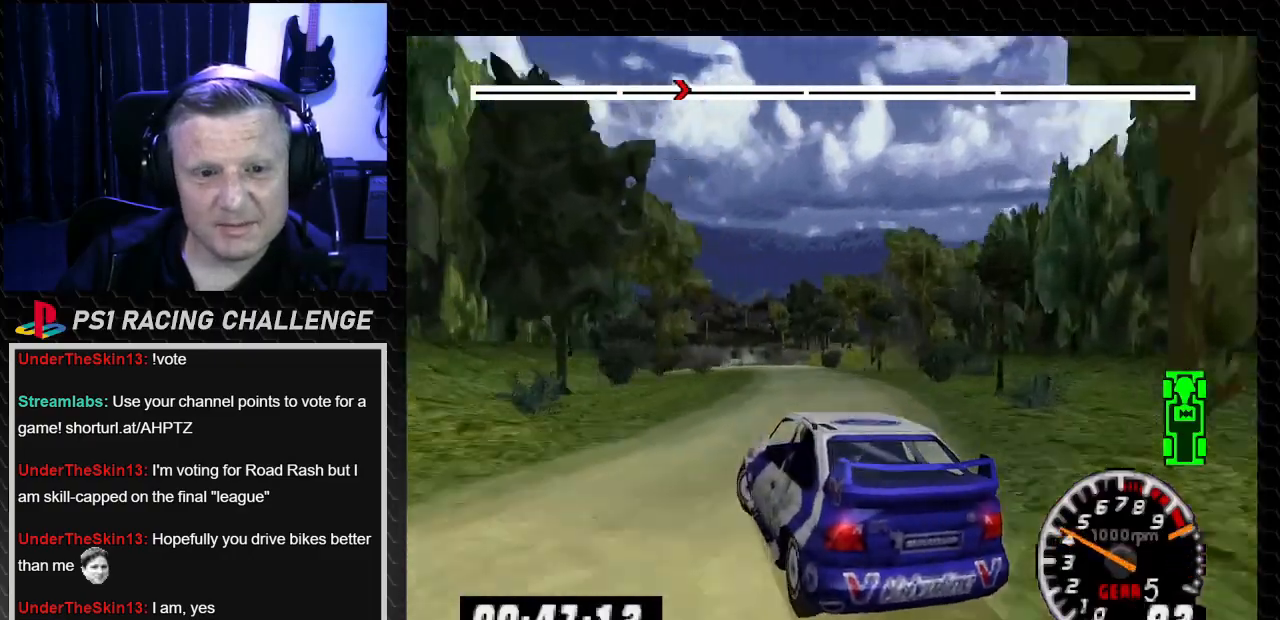
{"buttons": ["TRIANGLE", "DPAD_RIGHT"], "left_stick": "down-right", "right_stick": "up", "events": [[67, "DPAD_RIGHT", "down"], [134, "left_stick", "down-right"]]}
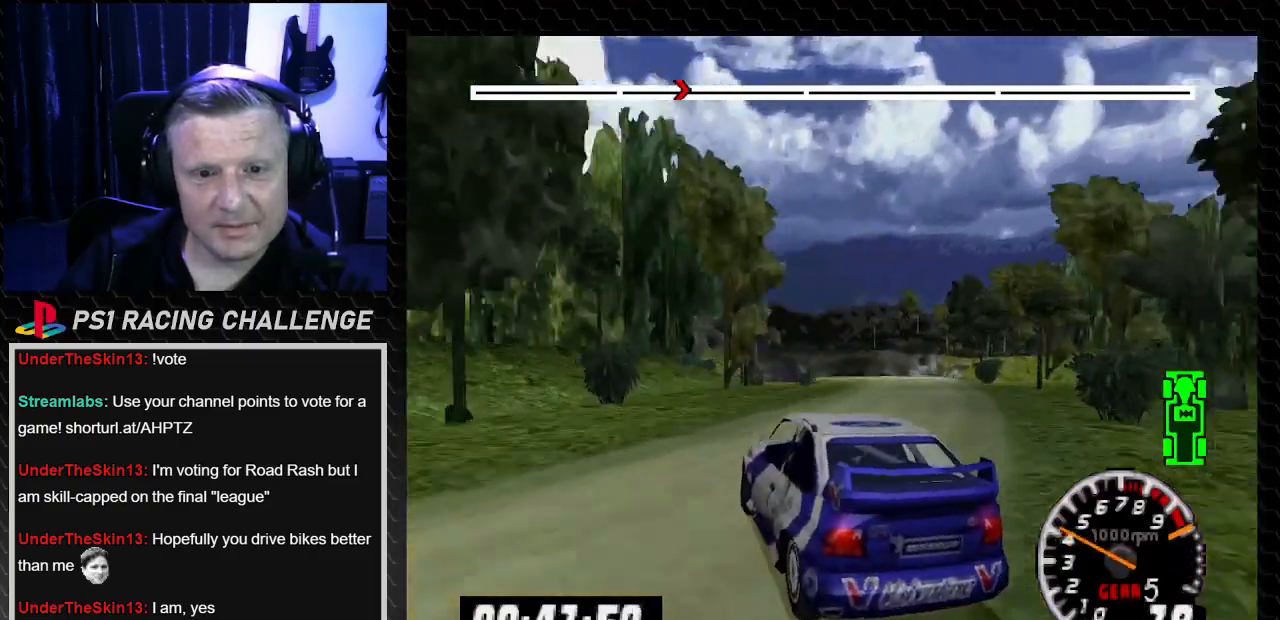
{"buttons": ["TRIANGLE", "DPAD_LEFT"], "left_stick": "center", "right_stick": "up", "events": [[67, "DPAD_RIGHT", "up"], [67, "left_stick", "center"], [233, "DPAD_RIGHT", "down"], [233, "left_stick", "down-right"], [434, "DPAD_RIGHT", "up"], [434, "left_stick", "center"], [500, "DPAD_LEFT", "down"]]}
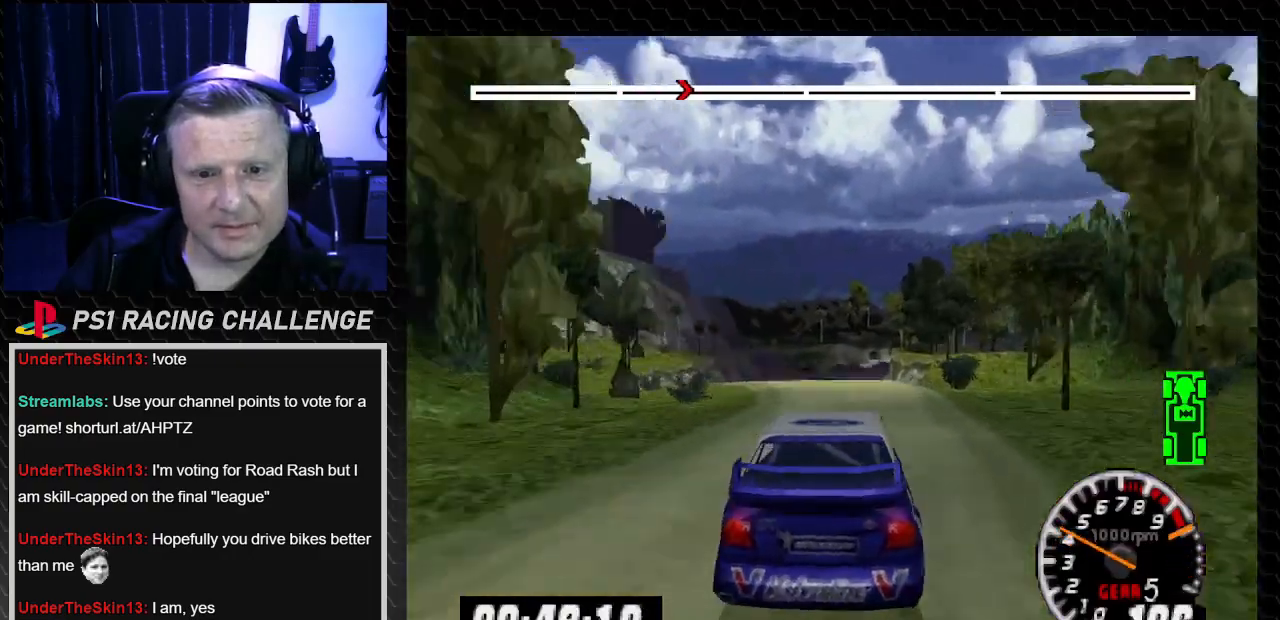
{"buttons": ["TRIANGLE"], "left_stick": "center", "right_stick": "up", "events": [[67, "left_stick", "left"], [234, "DPAD_LEFT", "up"], [234, "left_stick", "center"]]}
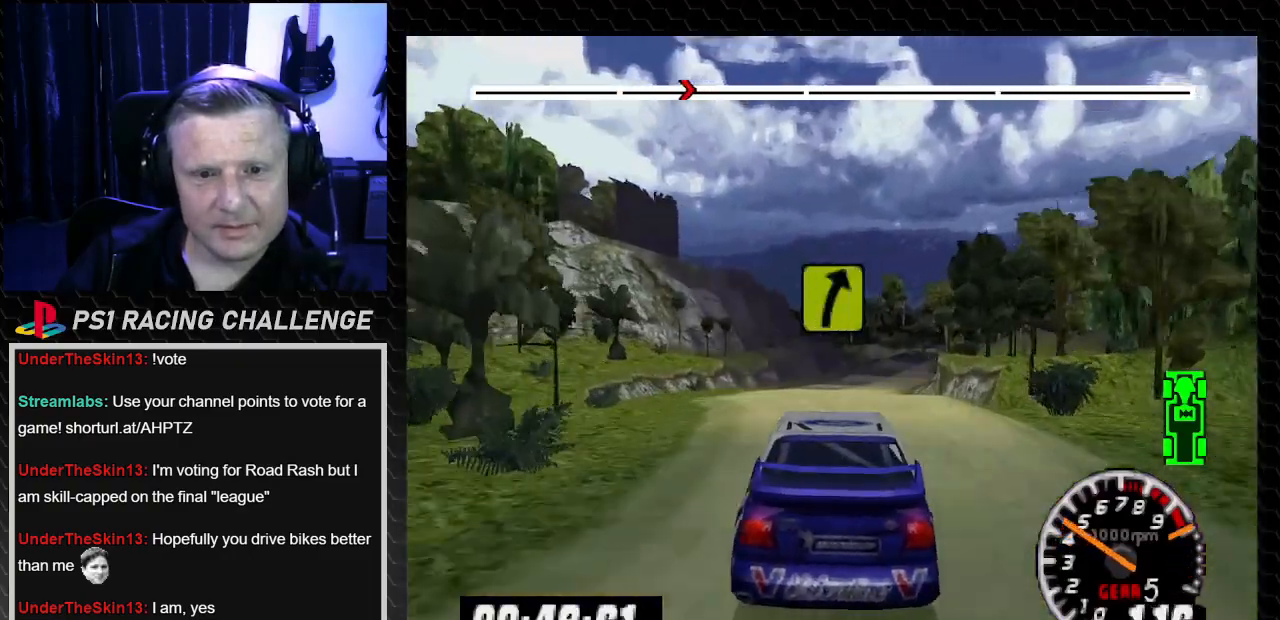
{"buttons": ["TRIANGLE"], "left_stick": "center", "right_stick": "up", "events": [[100, "DPAD_RIGHT", "down"], [100, "left_stick", "down-right"], [233, "DPAD_RIGHT", "up"], [233, "left_stick", "center"]]}
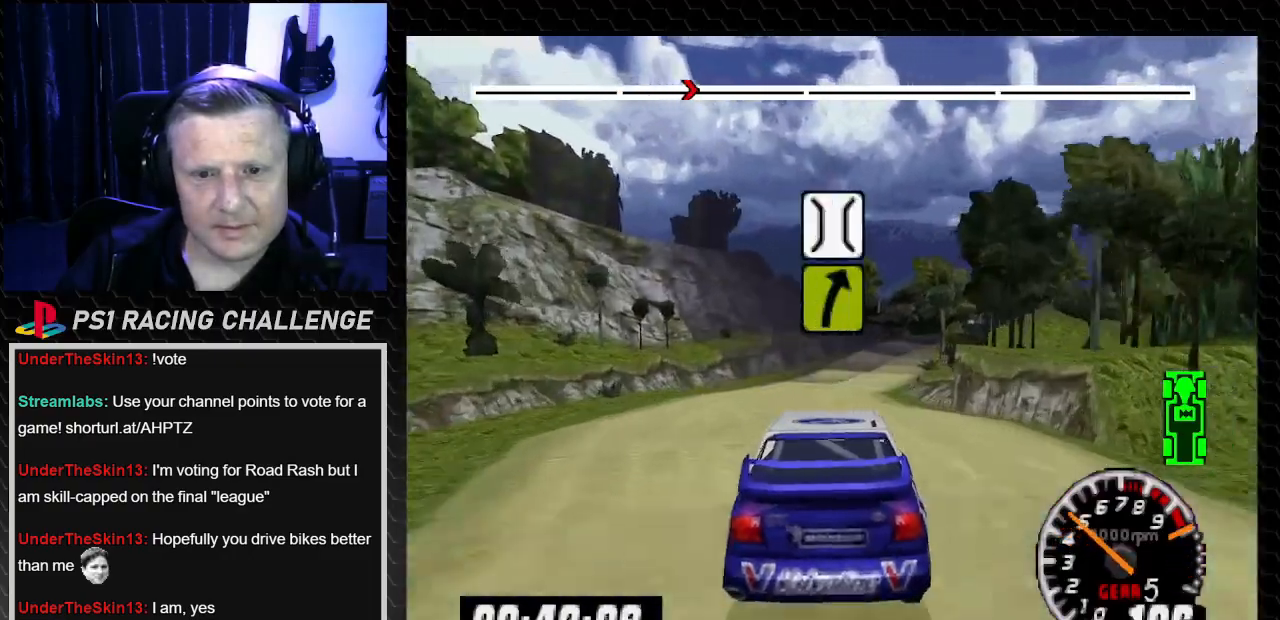
{"buttons": ["TRIANGLE"], "left_stick": "center", "right_stick": "up", "events": [[167, "DPAD_LEFT", "down"], [167, "left_stick", "left"], [234, "DPAD_LEFT", "up"], [234, "left_stick", "center"]]}
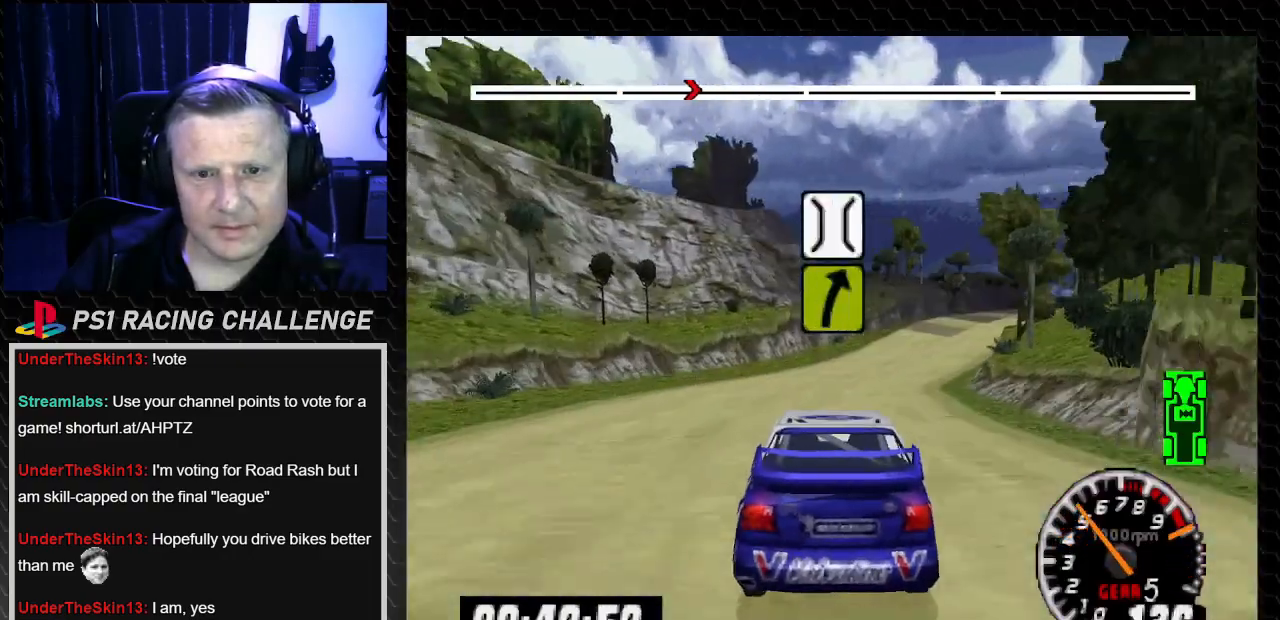
{"buttons": ["TRIANGLE", "DPAD_RIGHT"], "left_stick": "center", "right_stick": "up", "events": [[67, "DPAD_RIGHT", "down"], [100, "left_stick", "right"], [267, "DPAD_RIGHT", "up"], [267, "left_stick", "center"], [434, "DPAD_RIGHT", "down"]]}
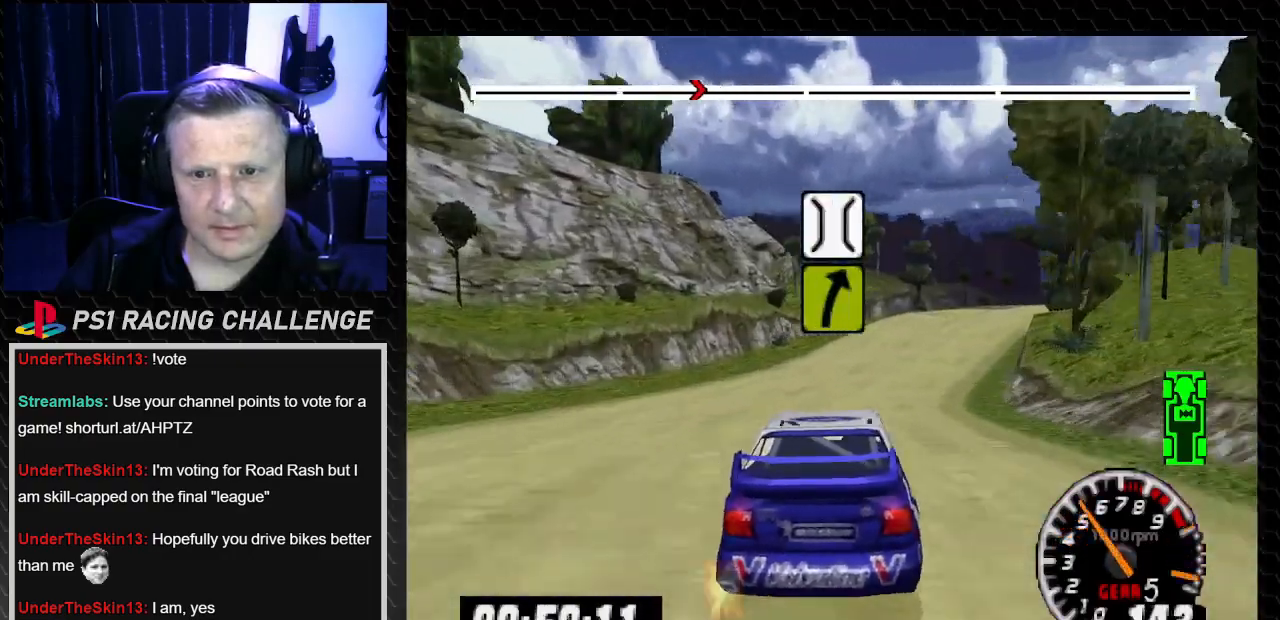
{"buttons": ["DPAD_RIGHT"], "left_stick": "down-right", "right_stick": "center", "events": [[100, "left_stick", "down-right"], [334, "DPAD_RIGHT", "up"], [334, "left_stick", "center"], [401, "DPAD_RIGHT", "down"], [434, "left_stick", "down-right"], [501, "TRIANGLE", "up"], [501, "right_stick", "center"]]}
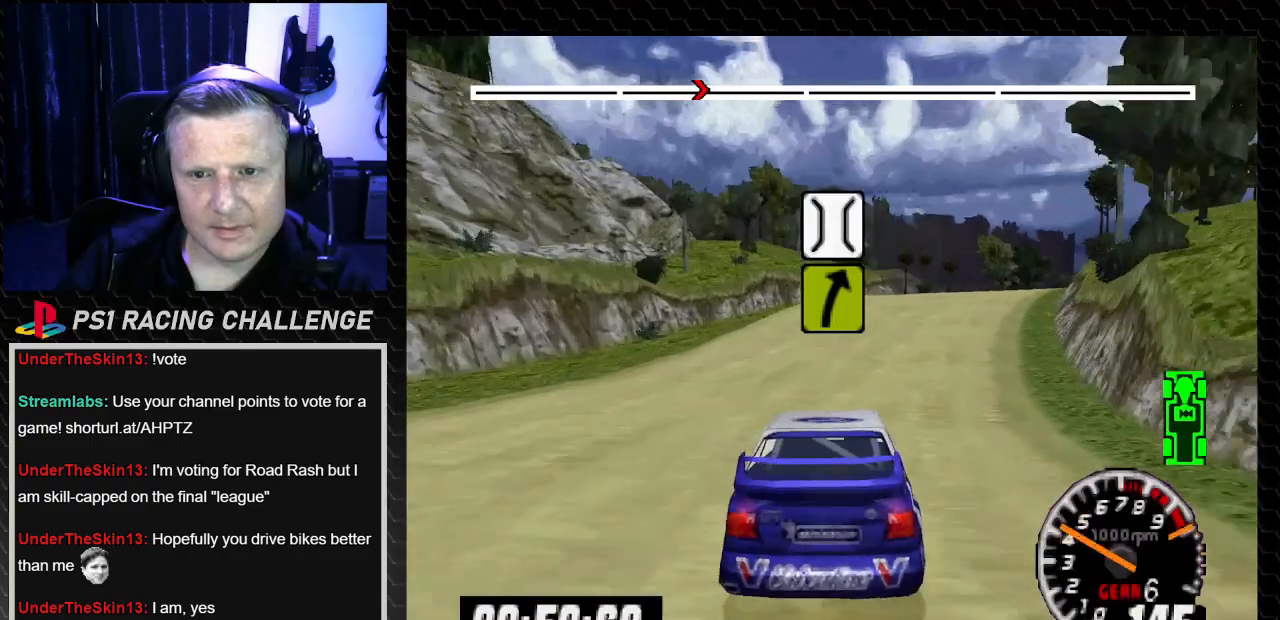
{"buttons": ["DPAD_RIGHT"], "left_stick": "right", "right_stick": "center", "events": [[200, "DPAD_RIGHT", "up"], [200, "left_stick", "center"], [300, "DPAD_RIGHT", "down"], [334, "left_stick", "right"]]}
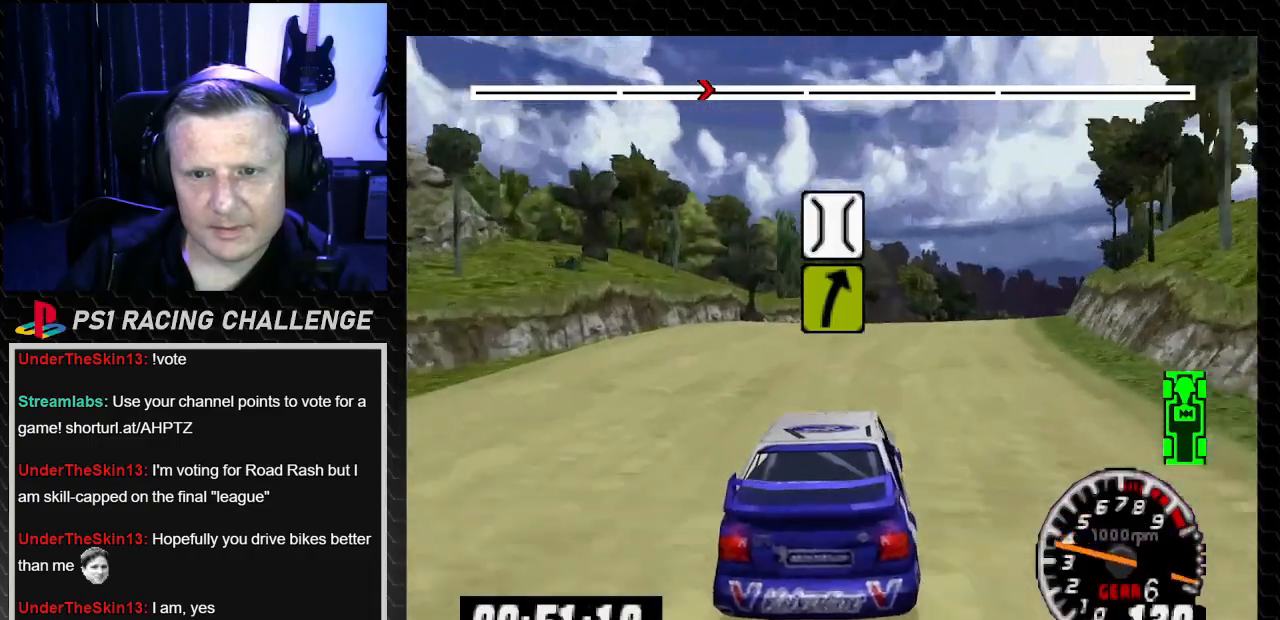
{"buttons": ["TRIANGLE", "DPAD_LEFT"], "left_stick": "center", "right_stick": "up", "events": [[201, "DPAD_RIGHT", "up"], [201, "TRIANGLE", "down"], [201, "left_stick", "center"], [201, "right_stick", "up"], [334, "DPAD_RIGHT", "down"], [334, "TRIANGLE", "up"], [334, "left_stick", "right"], [334, "right_stick", "center"], [467, "DPAD_RIGHT", "up"], [467, "TRIANGLE", "down"], [467, "left_stick", "center"], [467, "right_stick", "up"], [501, "DPAD_LEFT", "down"]]}
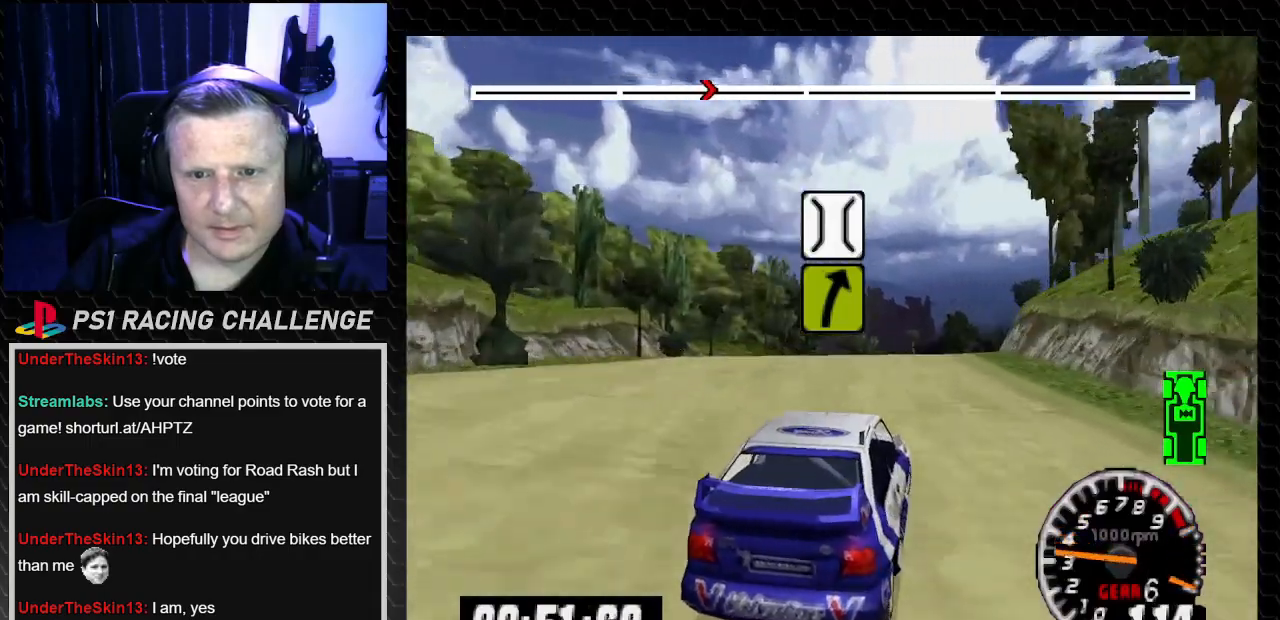
{"buttons": ["TRIANGLE"], "left_stick": "center", "right_stick": "up", "events": [[67, "left_stick", "left"], [233, "DPAD_LEFT", "up"], [233, "left_stick", "center"]]}
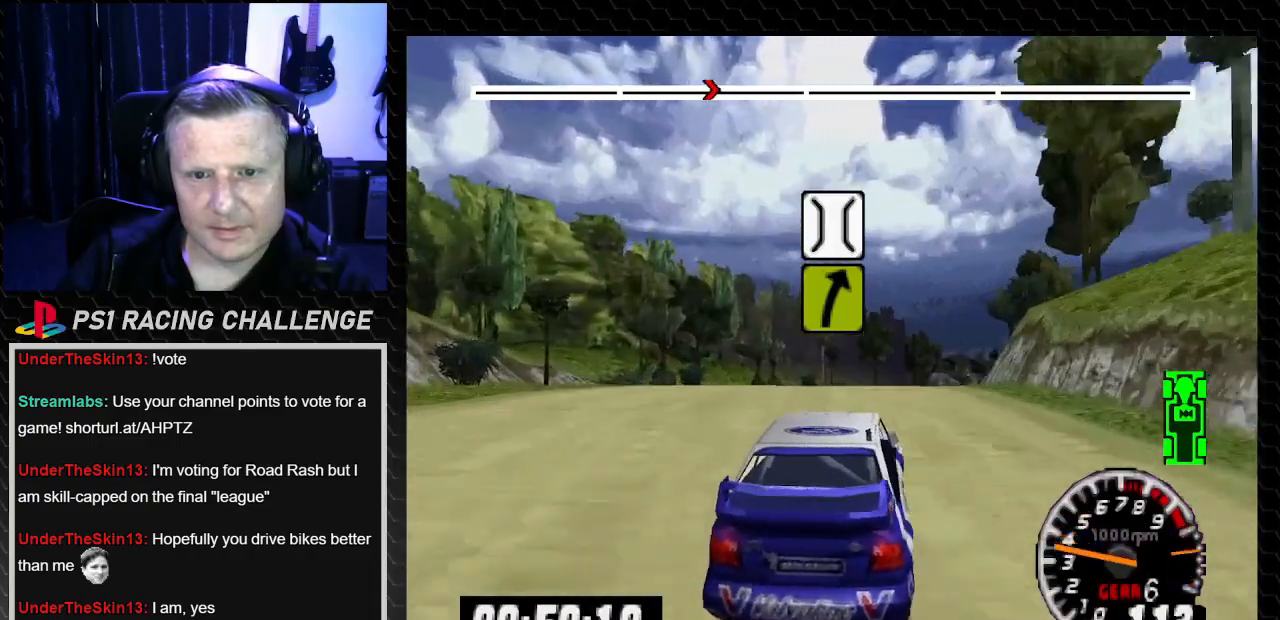
{"buttons": ["TRIANGLE"], "left_stick": "center", "right_stick": "up", "events": [[34, "DPAD_RIGHT", "down"], [67, "left_stick", "down-right"], [201, "TRIANGLE", "up"], [201, "right_stick", "center"], [401, "right_stick", "up"], [434, "TRIANGLE", "down"], [501, "DPAD_RIGHT", "up"], [501, "left_stick", "center"]]}
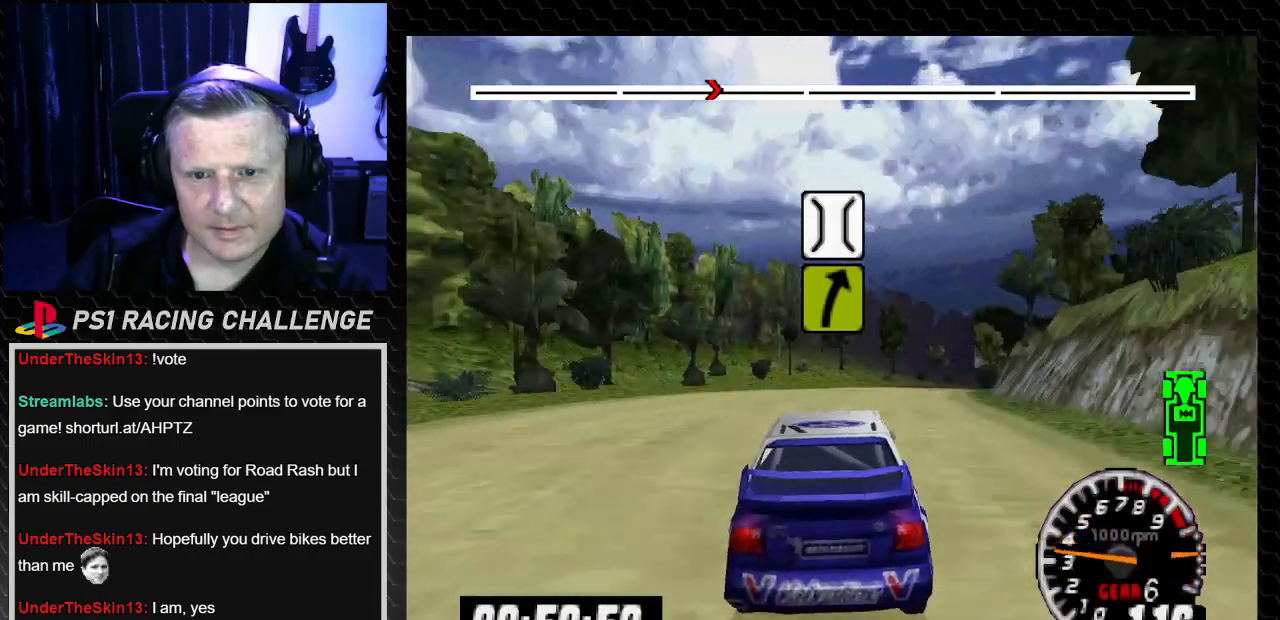
{"buttons": ["TRIANGLE"], "left_stick": "center", "right_stick": "up", "events": [[300, "DPAD_RIGHT", "down"], [300, "left_stick", "down-right"], [467, "DPAD_RIGHT", "up"], [467, "left_stick", "center"]]}
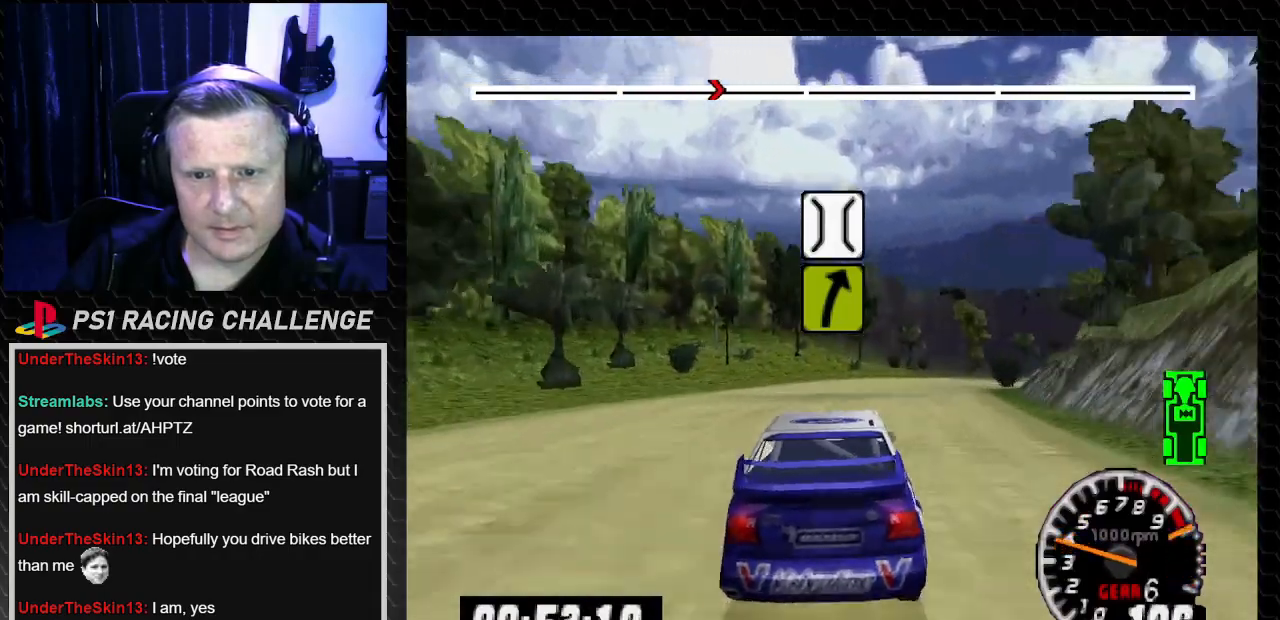
{"buttons": ["TRIANGLE", "DPAD_RIGHT"], "left_stick": "right", "right_stick": "up", "events": [[100, "DPAD_RIGHT", "down"], [100, "left_stick", "right"], [267, "DPAD_RIGHT", "up"], [267, "left_stick", "center"], [501, "DPAD_RIGHT", "down"], [501, "left_stick", "right"]]}
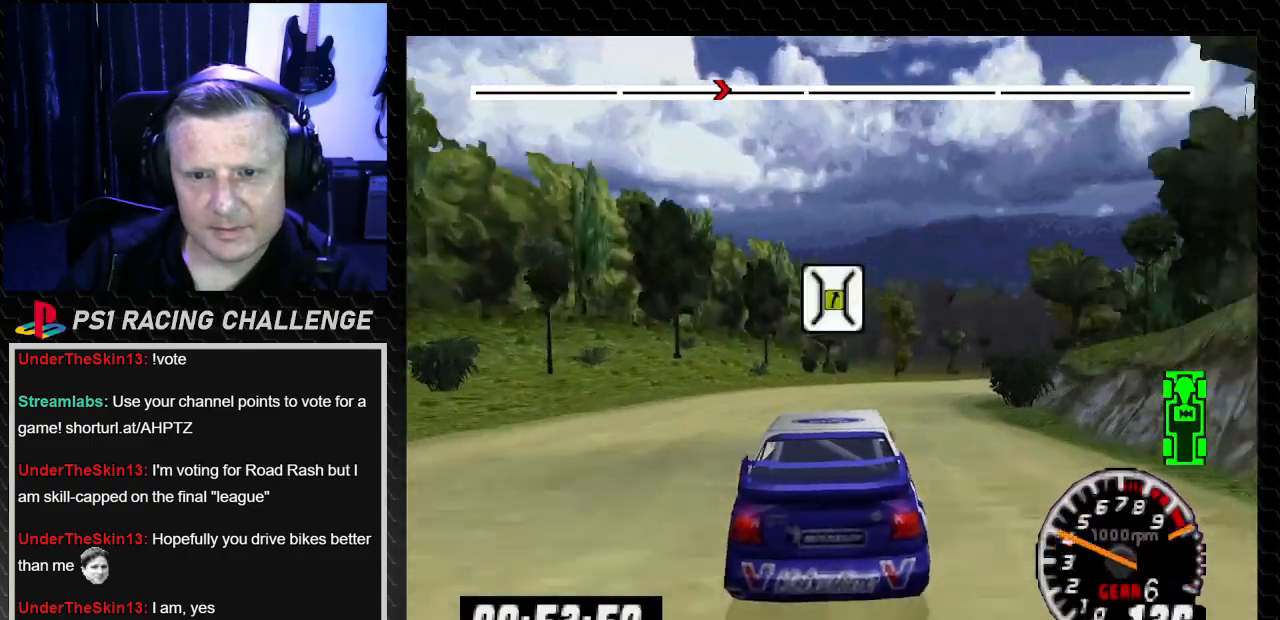
{"buttons": ["TRIANGLE", "DPAD_RIGHT"], "left_stick": "right", "right_stick": "up", "events": [[334, "DPAD_RIGHT", "up"], [334, "left_stick", "center"], [467, "DPAD_RIGHT", "down"], [467, "left_stick", "right"]]}
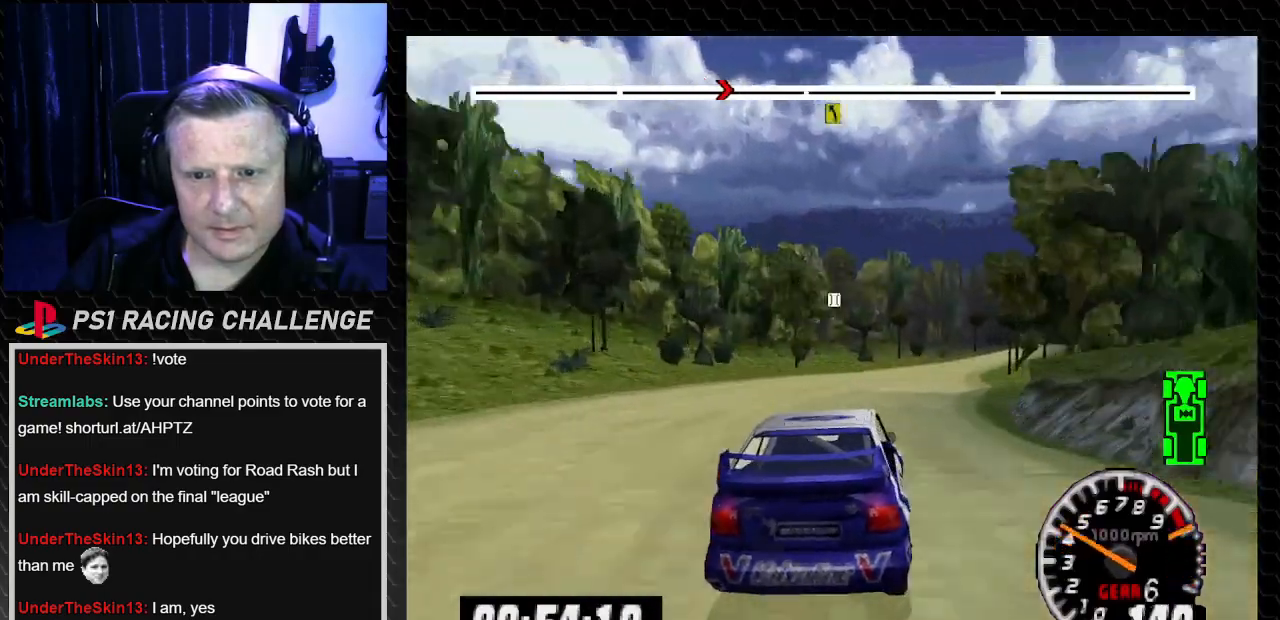
{"buttons": ["TRIANGLE", "DPAD_RIGHT"], "left_stick": "right", "right_stick": "up", "events": [[34, "DPAD_RIGHT", "up"], [34, "left_stick", "center"], [401, "DPAD_RIGHT", "down"], [434, "left_stick", "right"]]}
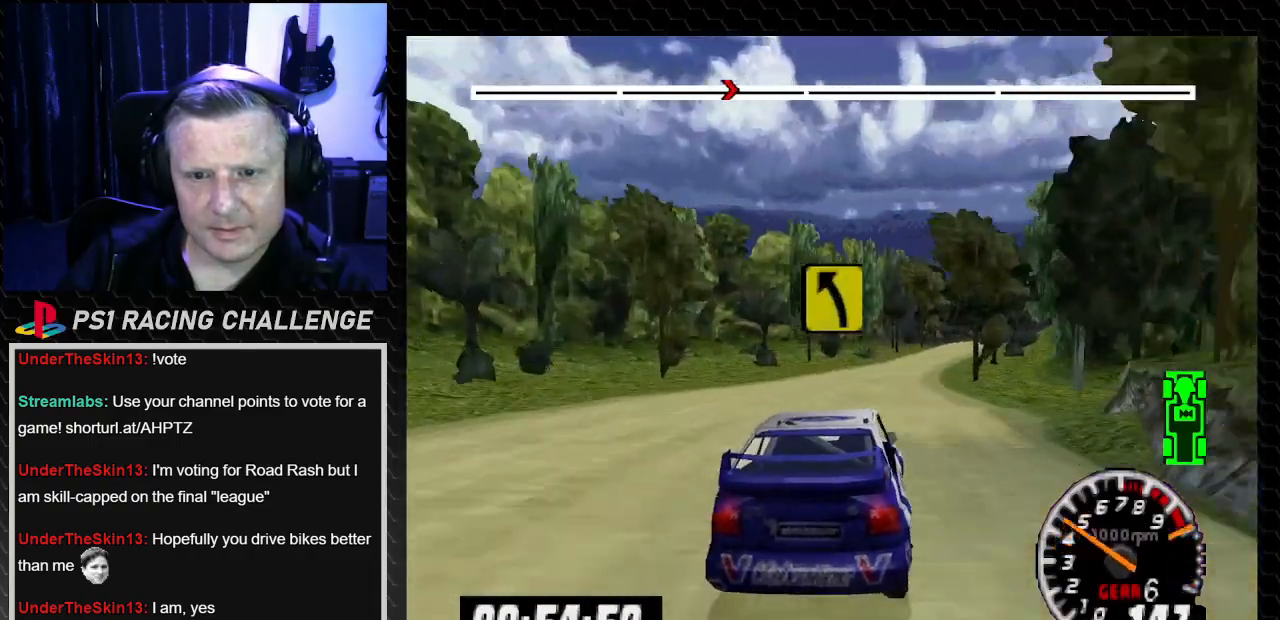
{"buttons": ["TRIANGLE", "DPAD_RIGHT"], "left_stick": "right", "right_stick": "up", "events": [[67, "left_stick", "center"], [100, "DPAD_RIGHT", "up"], [333, "DPAD_RIGHT", "down"], [333, "left_stick", "right"]]}
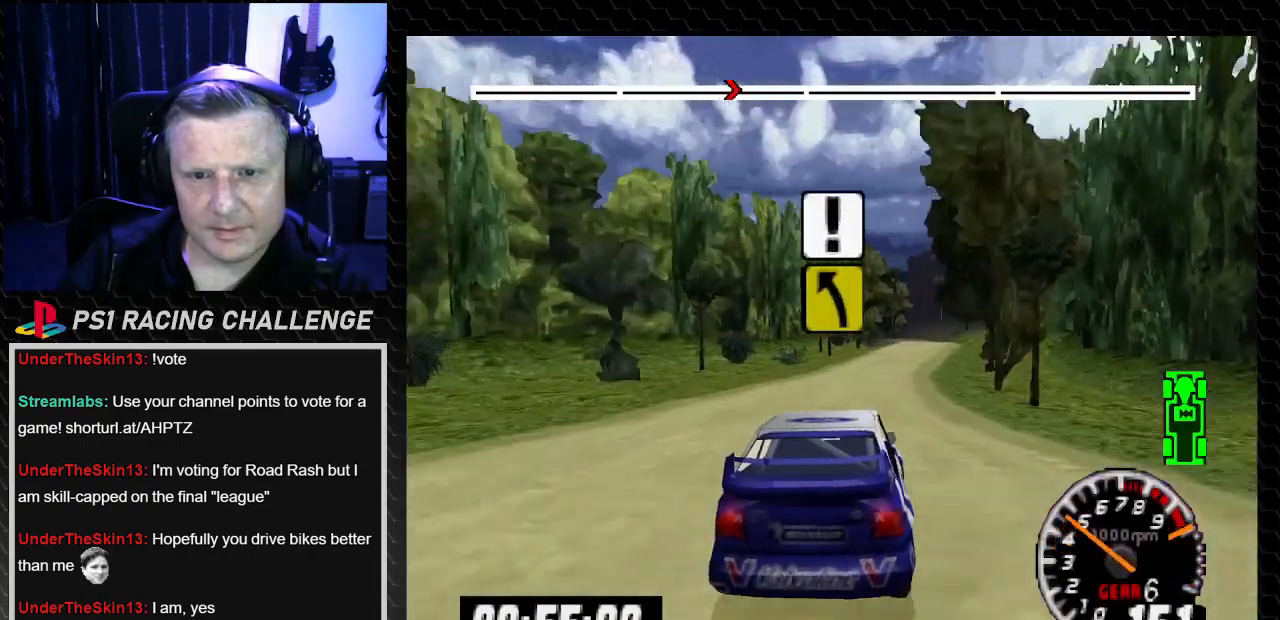
{"buttons": ["TRIANGLE"], "left_stick": "center", "right_stick": "up", "events": [[34, "DPAD_RIGHT", "up"], [34, "left_stick", "center"], [134, "DPAD_RIGHT", "down"], [134, "left_stick", "down-right"], [467, "DPAD_RIGHT", "up"], [467, "left_stick", "center"]]}
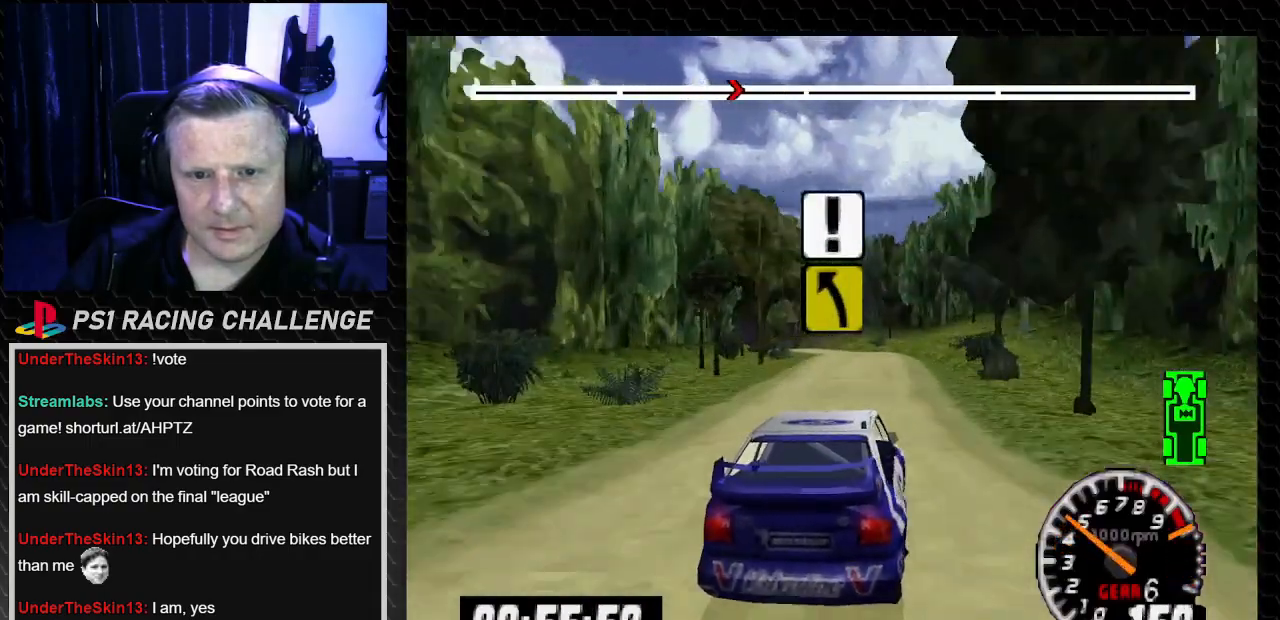
{"buttons": ["DPAD_LEFT"], "left_stick": "left", "right_stick": "center", "events": [[133, "TRIANGLE", "up"], [200, "CROSS", "down"], [200, "DPAD_LEFT", "down"], [200, "left_stick", "left"], [200, "right_stick", "down"], [334, "CROSS", "up"], [334, "right_stick", "center"], [400, "DPAD_LEFT", "up"], [434, "DPAD_LEFT", "down"]]}
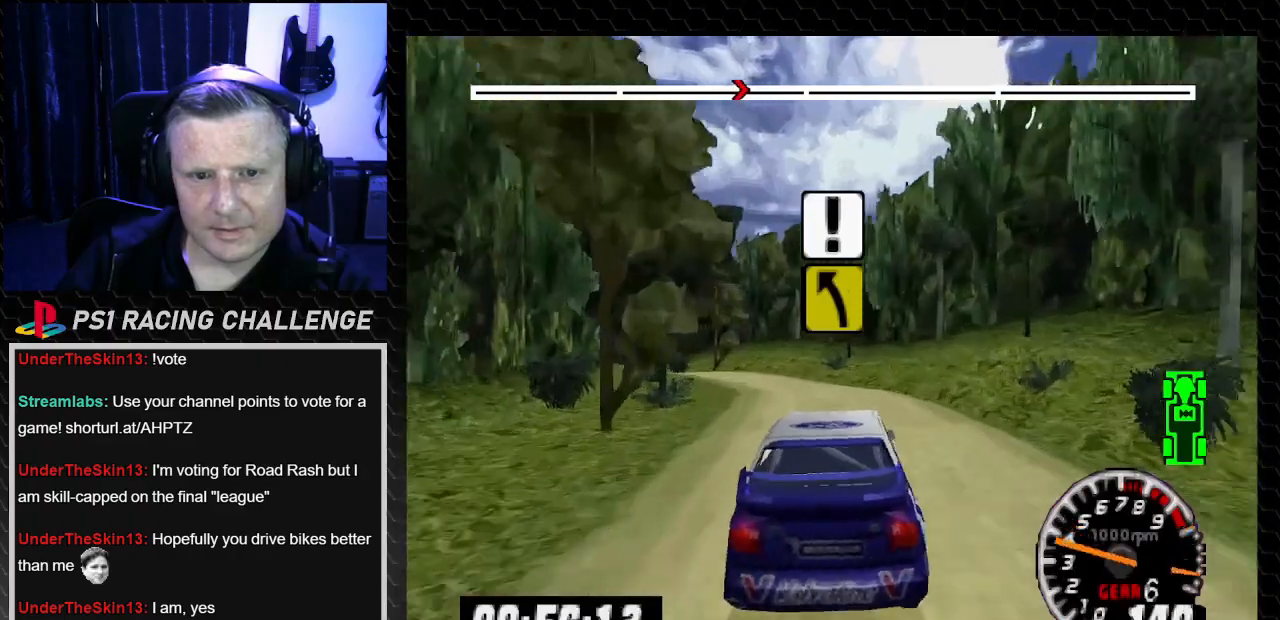
{"buttons": ["DPAD_RIGHT"], "left_stick": "right", "right_stick": "up"}
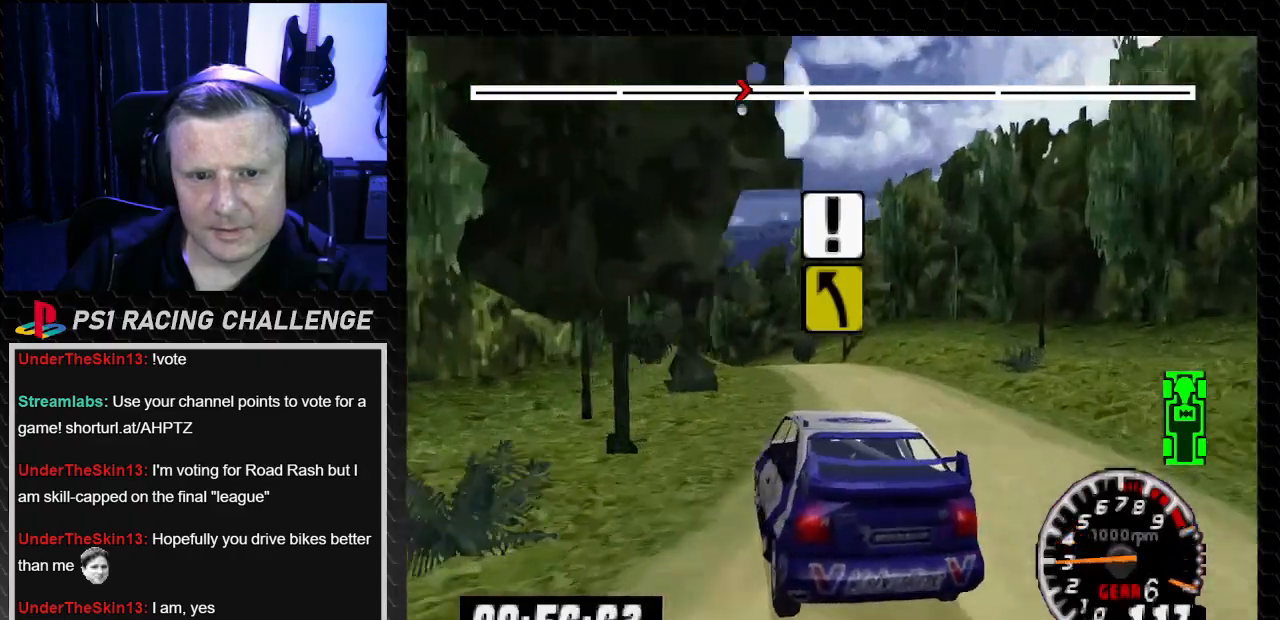
{"buttons": ["TRIANGLE", "DPAD_LEFT"], "left_stick": "left", "right_stick": "up", "events": [[33, "TRIANGLE", "down"], [200, "DPAD_RIGHT", "up"], [200, "left_stick", "center"], [267, "DPAD_LEFT", "down"], [267, "TRIANGLE", "up"], [267, "left_stick", "down-left"], [267, "right_stick", "center"], [333, "TRIANGLE", "down"], [333, "left_stick", "left"], [333, "right_stick", "up"]]}
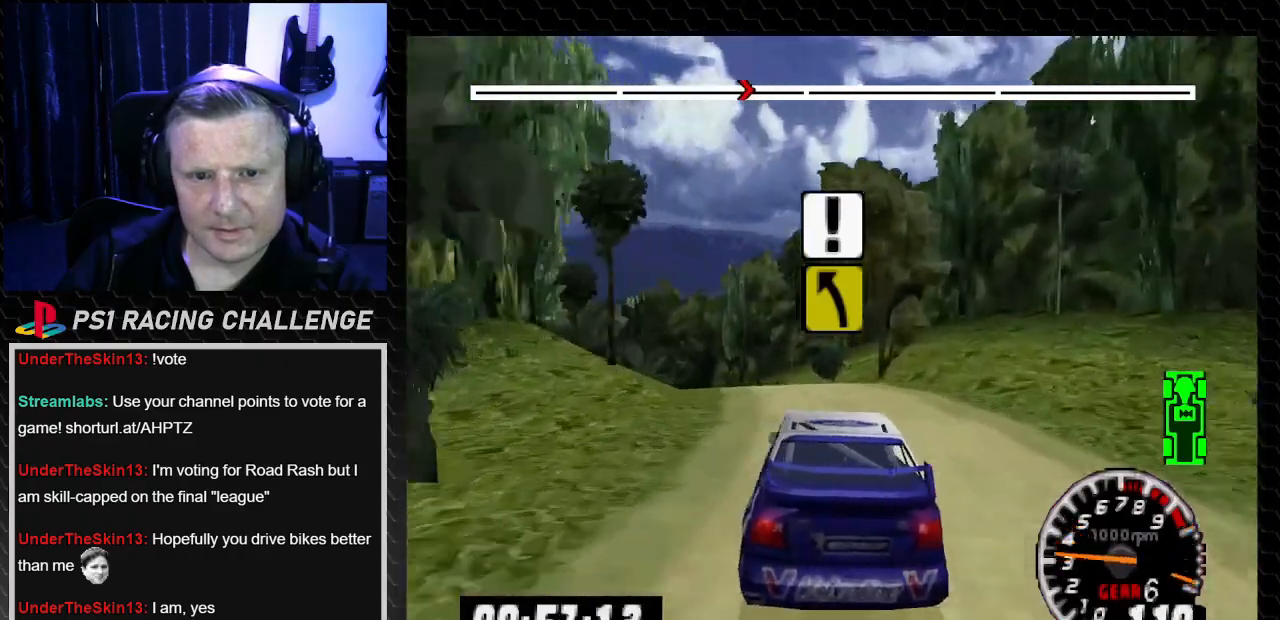
{"buttons": ["CROSS", "DPAD_LEFT"], "left_stick": "left", "right_stick": "down", "events": [[34, "TRIANGLE", "up"], [34, "right_stick", "center"], [467, "CROSS", "down"], [467, "right_stick", "down"]]}
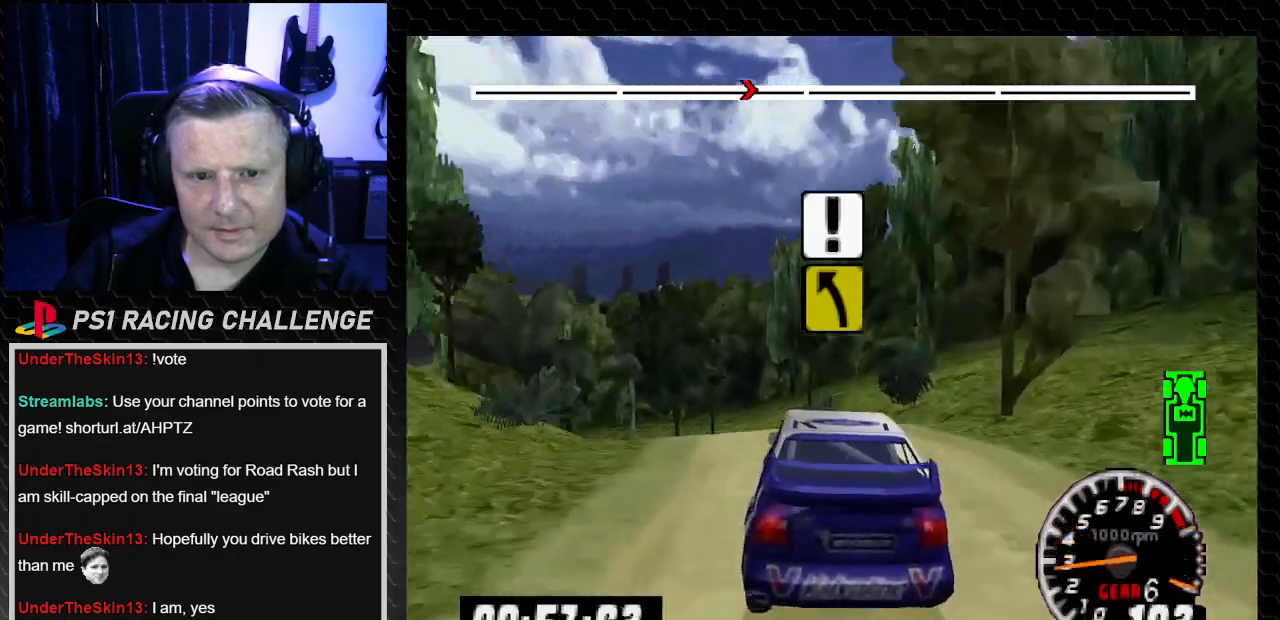
{"buttons": [], "left_stick": "center", "right_stick": "up", "events": [[67, "CROSS", "up"], [67, "right_stick", "center"], [367, "TRIANGLE", "down"], [367, "right_stick", "up"], [434, "DPAD_LEFT", "up"], [434, "left_stick", "center"], [500, "TRIANGLE", "up"]]}
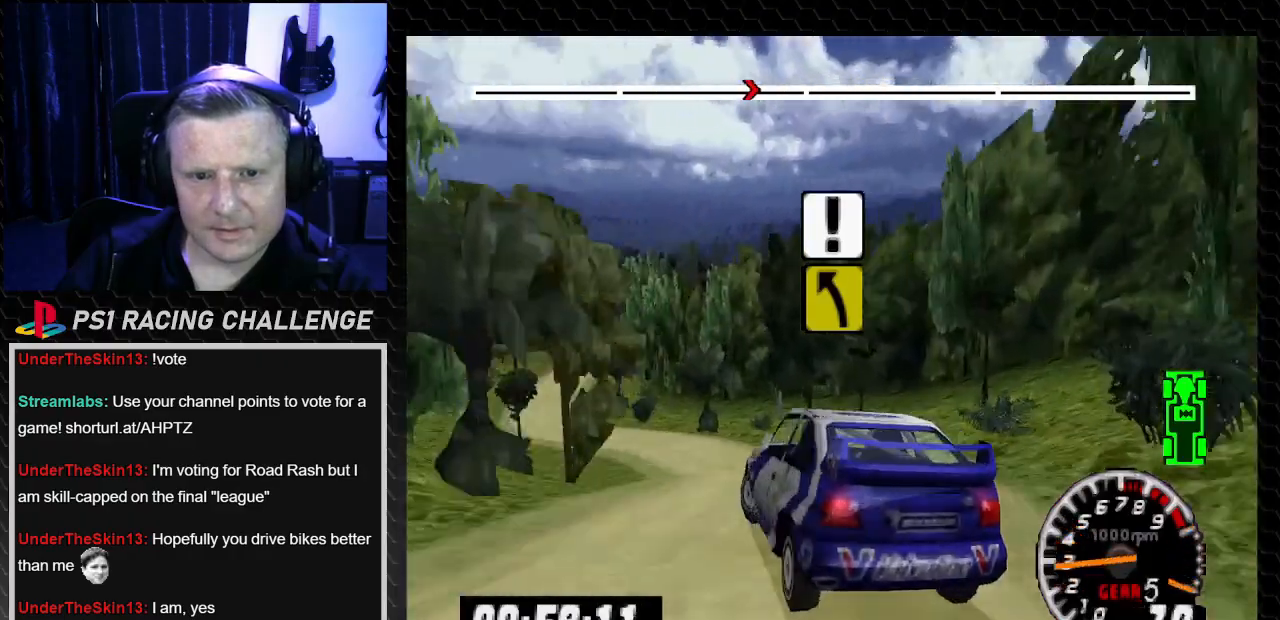
{"buttons": ["TRIANGLE", "DPAD_LEFT"], "left_stick": "center", "right_stick": "up", "events": [[67, "DPAD_LEFT", "down"], [67, "right_stick", "center"], [167, "DPAD_LEFT", "up"], [167, "TRIANGLE", "down"], [167, "right_stick", "up"], [201, "DPAD_RIGHT", "down"], [201, "left_stick", "right"], [234, "right_stick", "up-left"], [367, "right_stick", "up"], [401, "DPAD_RIGHT", "up"], [401, "left_stick", "center"], [434, "DPAD_LEFT", "down"]]}
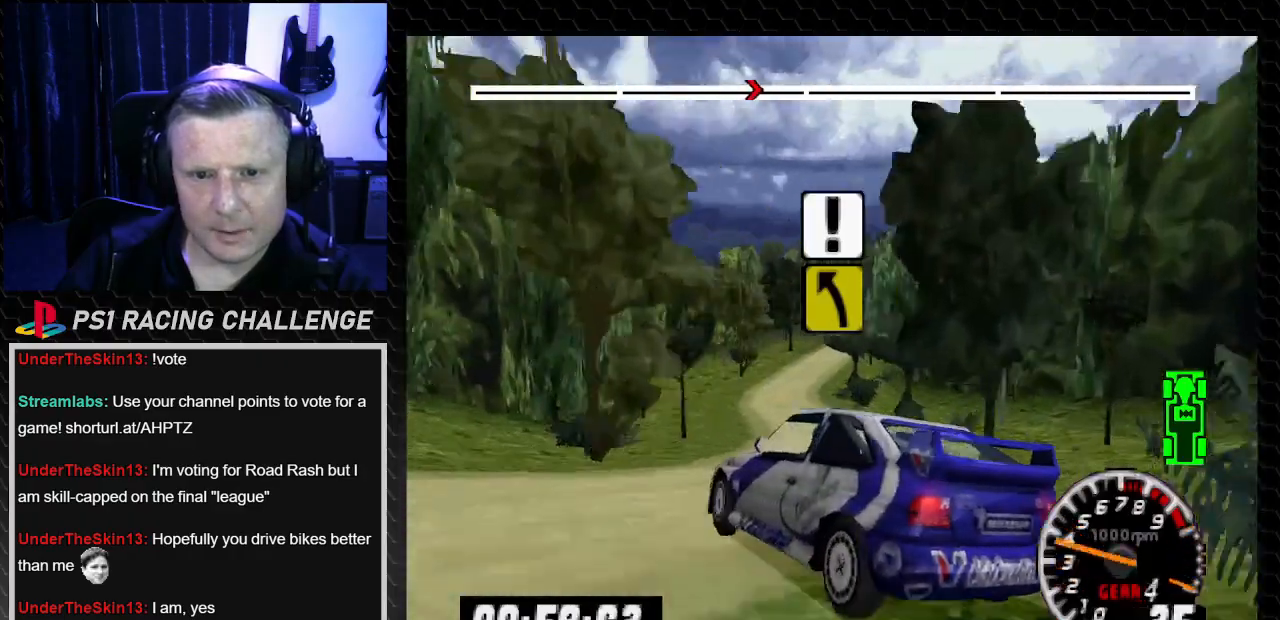
{"buttons": ["TRIANGLE", "DPAD_RIGHT"], "left_stick": "down-right", "right_stick": "up", "events": [[33, "DPAD_LEFT", "up"], [67, "DPAD_RIGHT", "down"], [67, "left_stick", "down-right"]]}
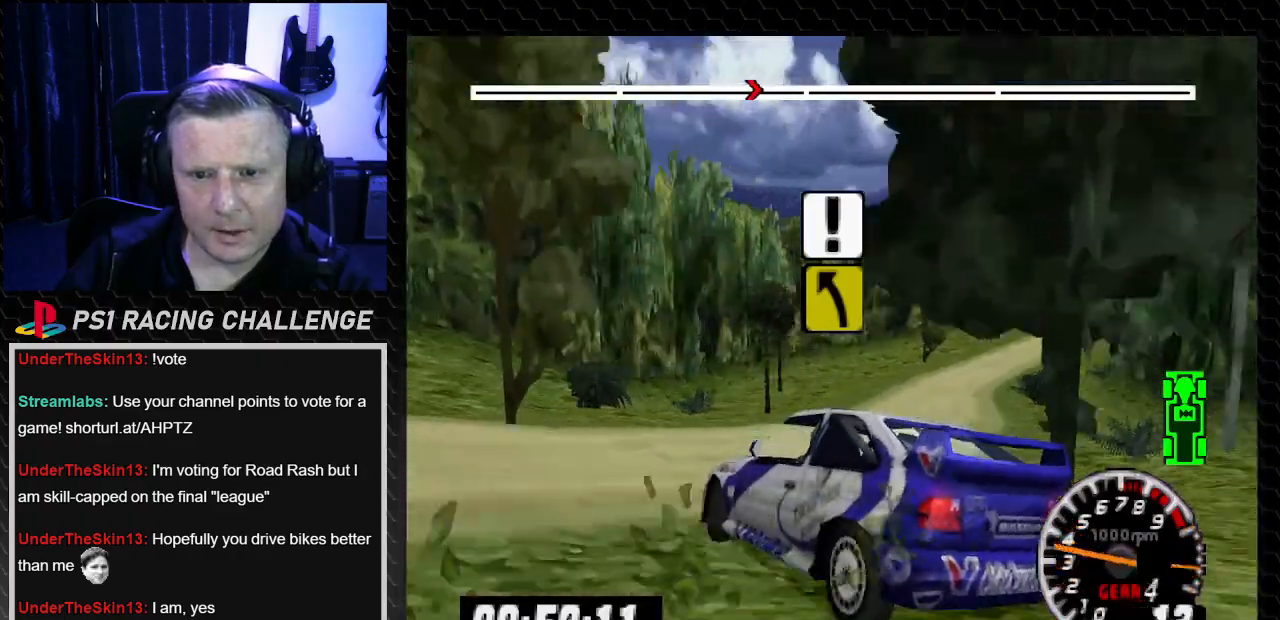
{"buttons": ["TRIANGLE", "DPAD_RIGHT"], "left_stick": "down-right", "right_stick": "up", "events": []}
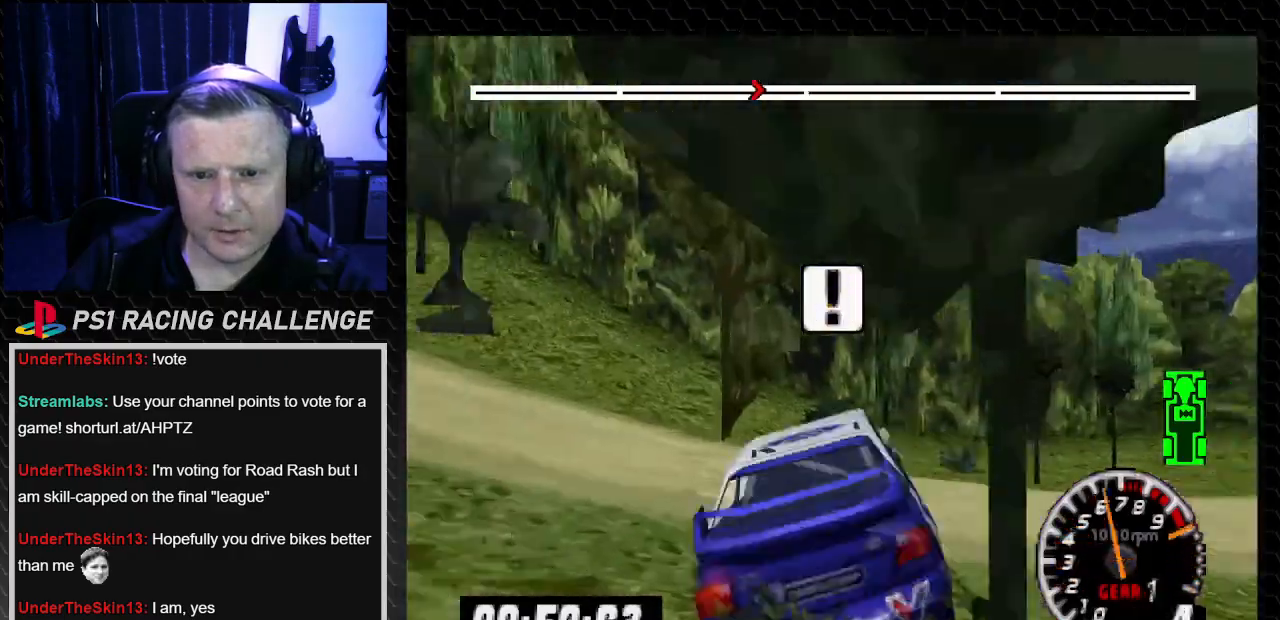
{"buttons": [], "left_stick": "center", "right_stick": "center", "events": [[467, "DPAD_RIGHT", "up"], [467, "TRIANGLE", "up"], [467, "left_stick", "center"], [467, "right_stick", "center"]]}